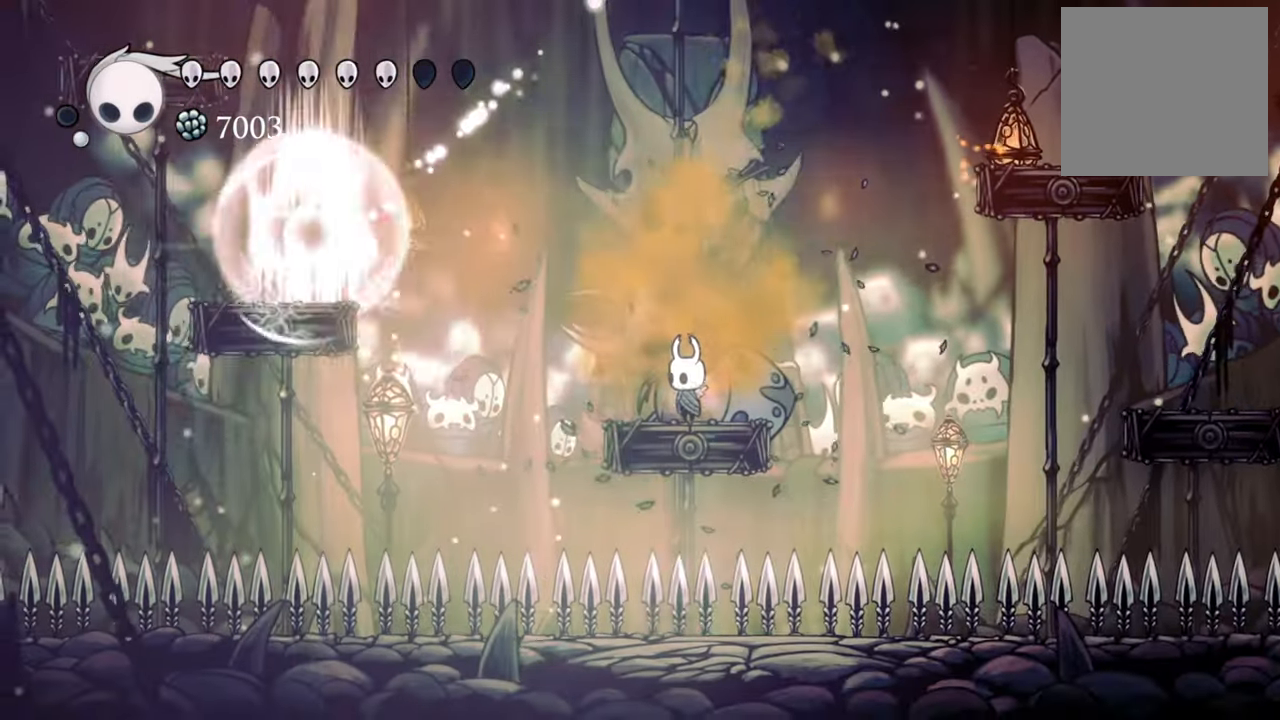
Gameplay with a controller (Xbox layout); each line is a JSON object with the inputs held at the frame after it. "events" lists button and stick changes between this image and that frame as [ms after this image, input, new state], when the widget could be followed in between. Not read: left_stick right_stick.
{"buttons": [], "events": []}
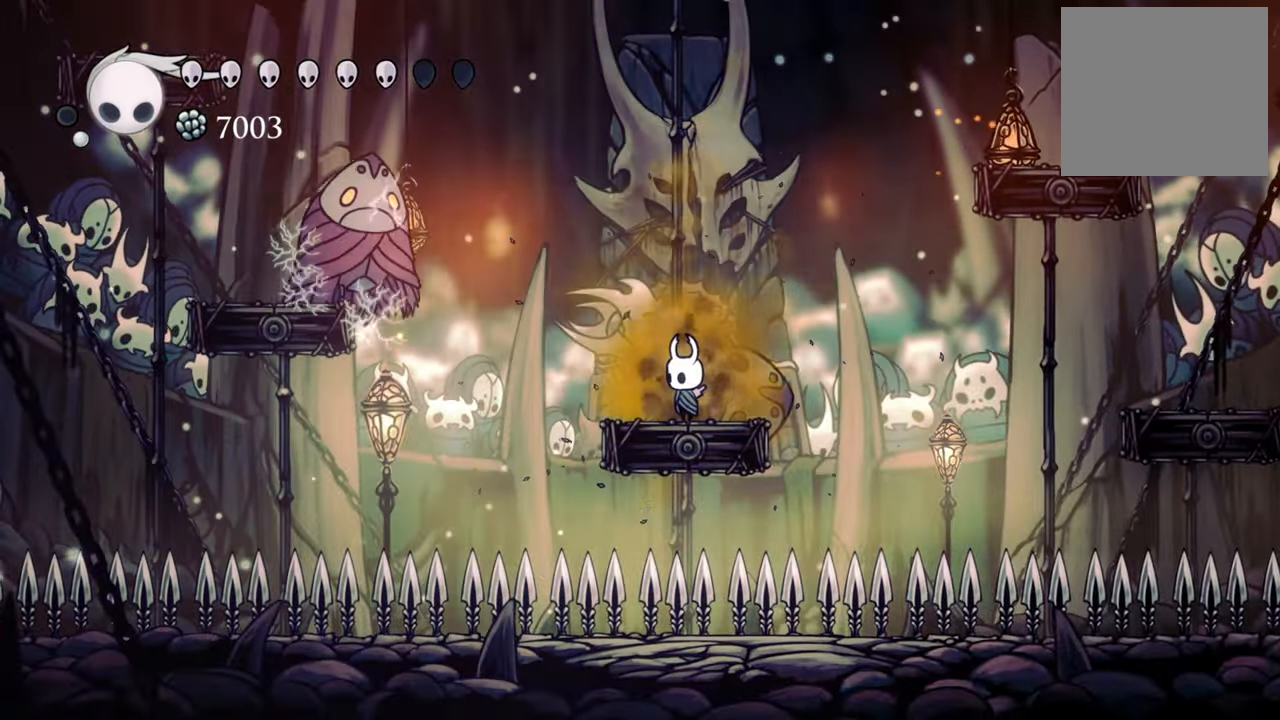
{"buttons": ["DPAD_UP", "DPAD_LEFT"], "events": [[20, "A", "down"], [20, "DPAD_LEFT", "down"], [60, "DPAD_DOWN", "down"], [300, "A", "up"], [360, "DPAD_DOWN", "up"], [360, "R2", "down"], [400, "DPAD_UP", "down"], [500, "R2", "up"]]}
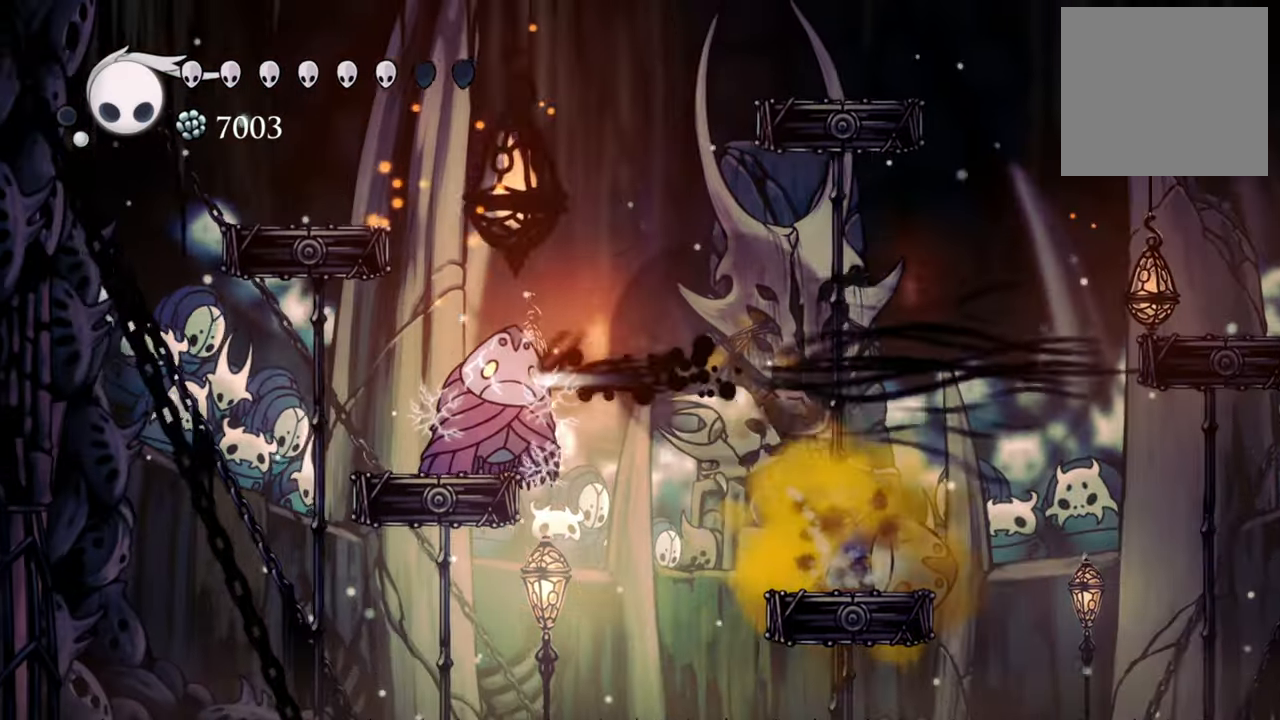
{"buttons": [], "events": [[40, "DPAD_UP", "up"], [40, "X", "down"], [80, "DPAD_DOWN", "down"], [180, "DPAD_DOWN", "up"], [220, "X", "up"], [340, "DPAD_LEFT", "up"]]}
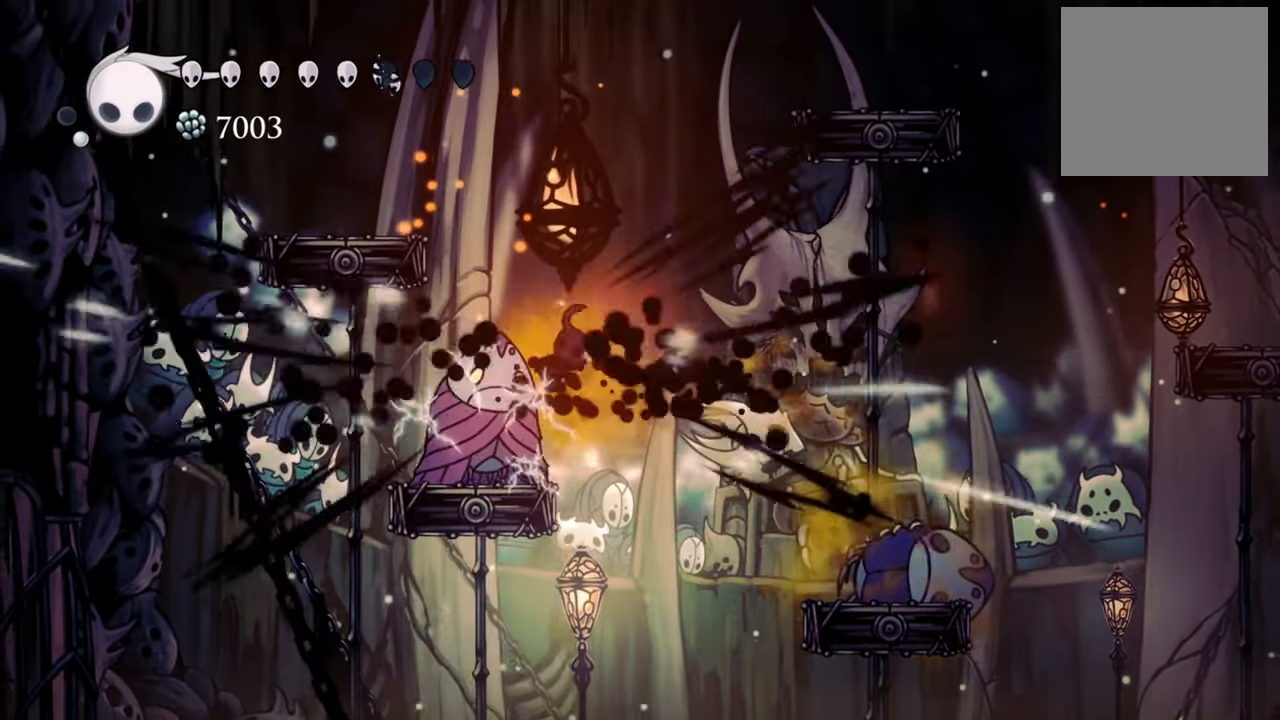
{"buttons": ["A", "DPAD_LEFT"], "events": [[80, "DPAD_RIGHT", "down"], [160, "DPAD_RIGHT", "up"], [180, "DPAD_DOWN", "down"], [200, "DPAD_LEFT", "down"], [220, "X", "down"], [280, "DPAD_DOWN", "up"], [360, "X", "up"], [500, "A", "down"]]}
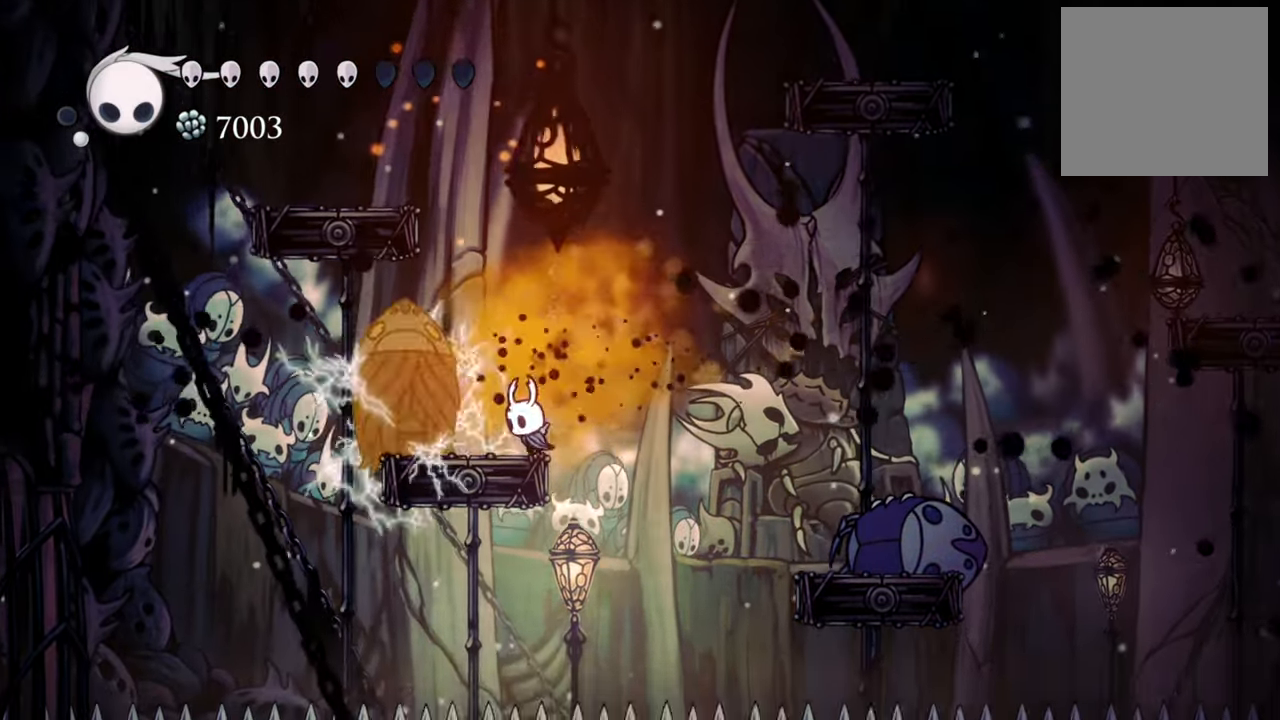
{"buttons": ["X"], "events": [[220, "A", "up"], [240, "DPAD_LEFT", "up"], [420, "X", "down"]]}
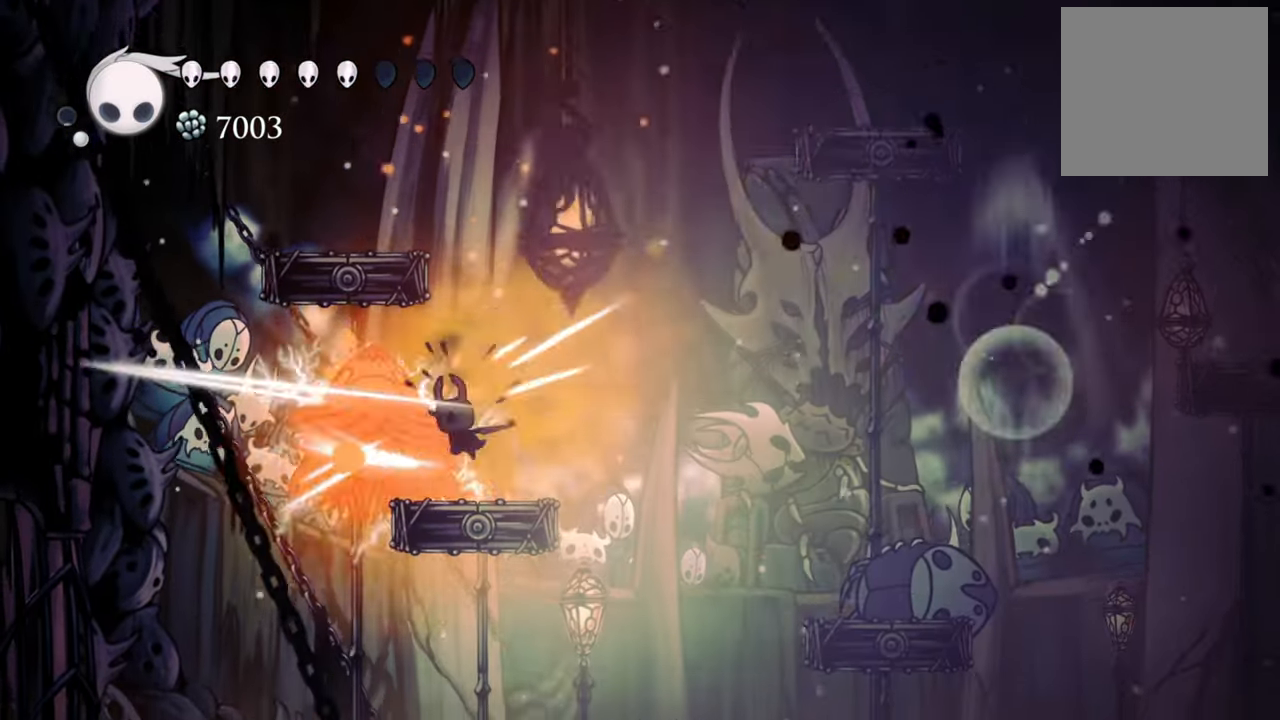
{"buttons": [], "events": [[60, "X", "up"], [340, "X", "down"], [460, "X", "up"]]}
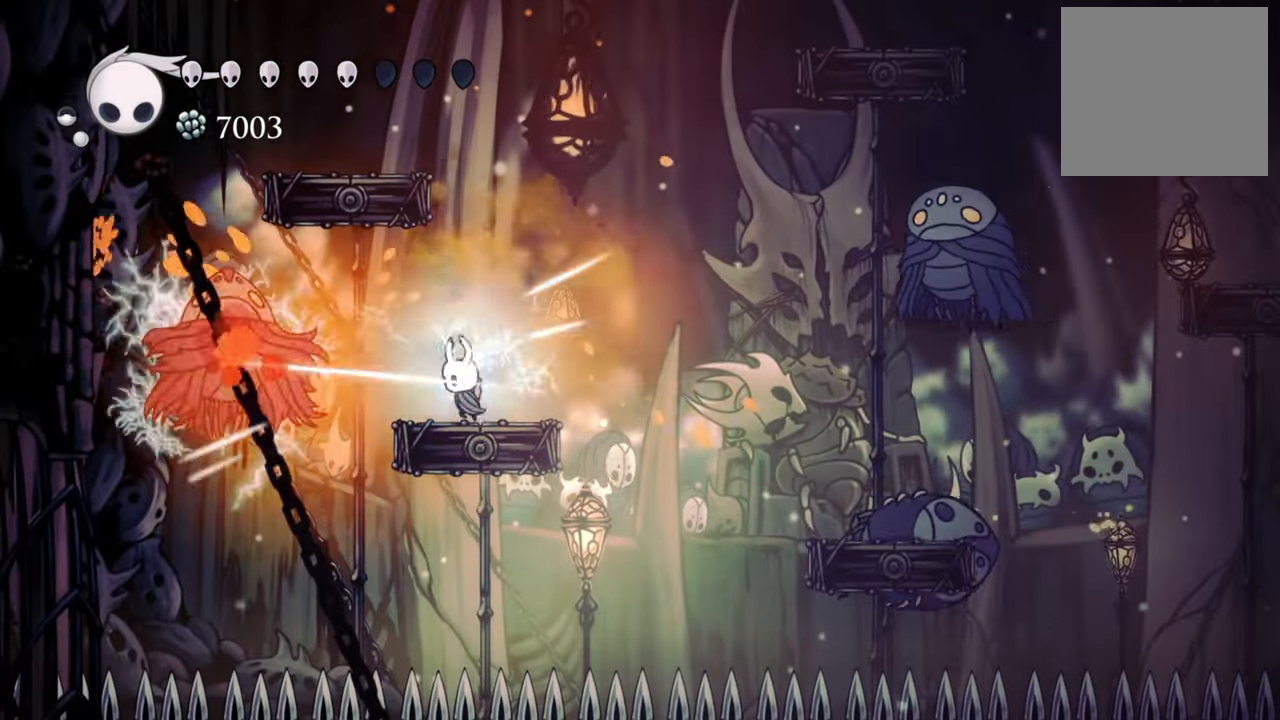
{"buttons": ["A", "DPAD_LEFT"], "events": [[240, "DPAD_LEFT", "down"], [440, "A", "down"]]}
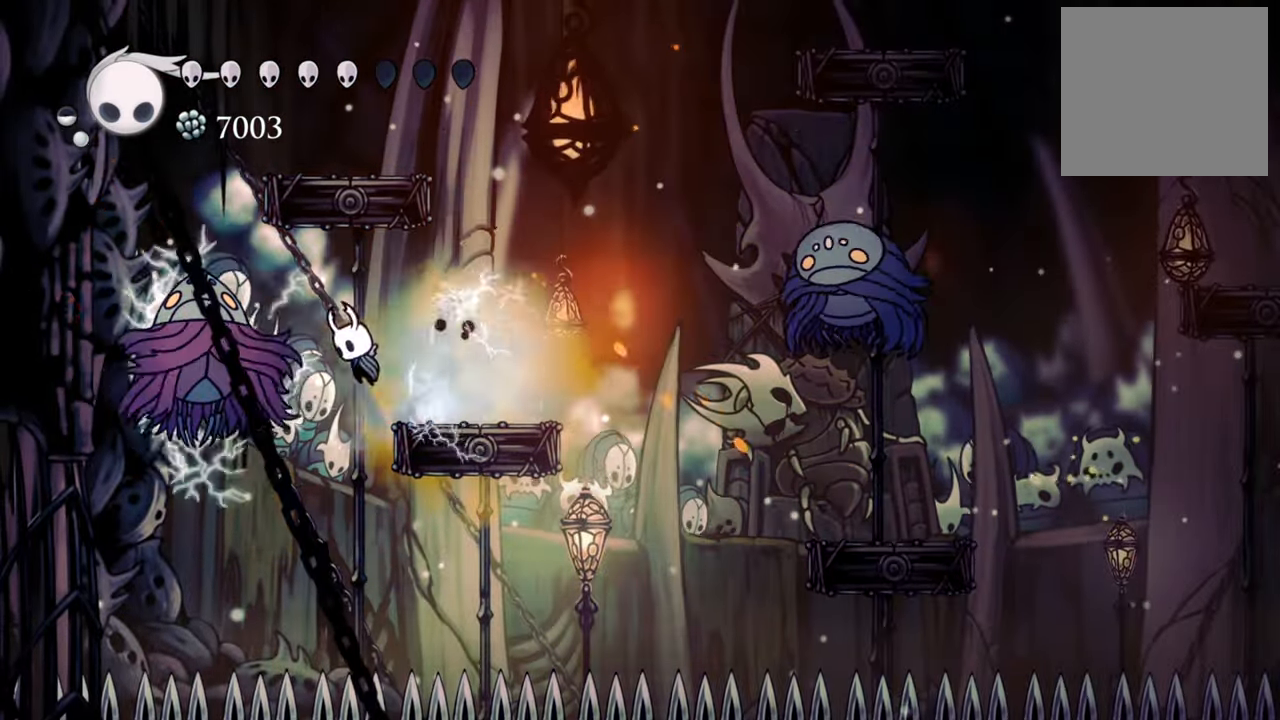
{"buttons": ["A"], "events": [[120, "A", "up"], [180, "X", "down"], [340, "X", "up"], [380, "DPAD_LEFT", "up"], [500, "A", "down"]]}
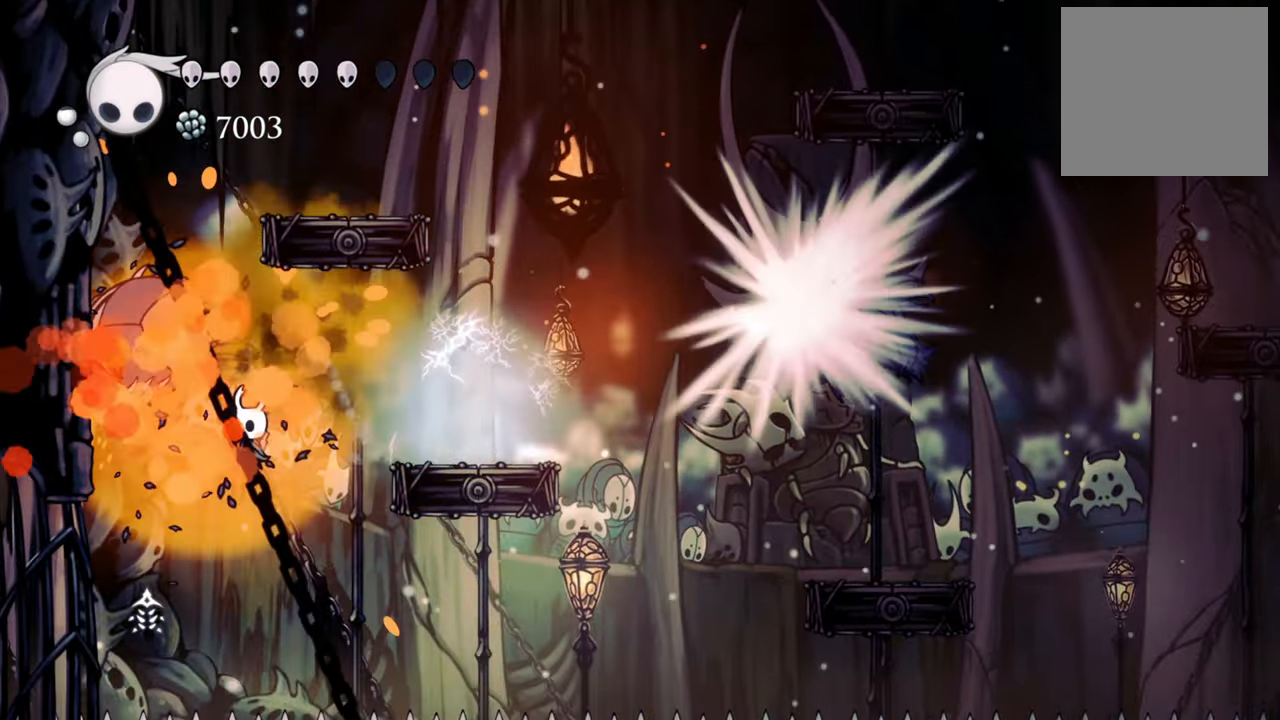
{"buttons": ["A", "DPAD_DOWN", "DPAD_RIGHT"], "events": [[320, "A", "up"], [360, "DPAD_RIGHT", "down"], [420, "A", "down"], [460, "DPAD_DOWN", "down"]]}
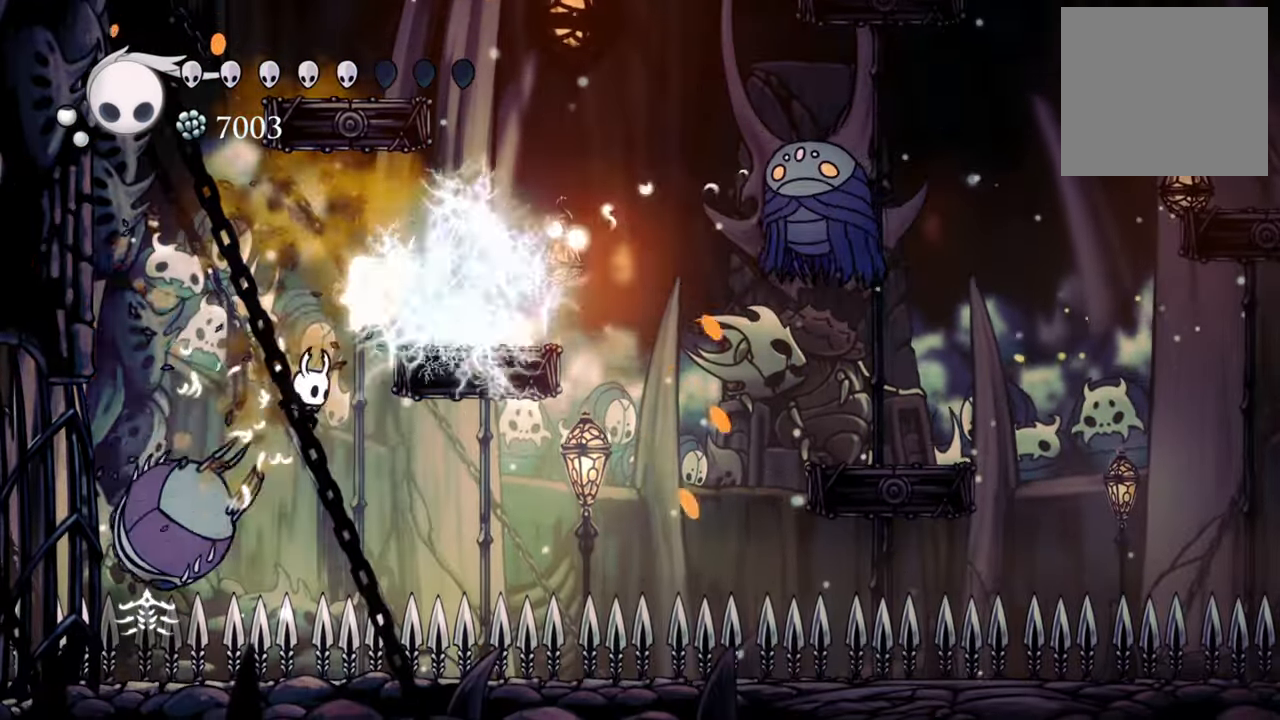
{"buttons": ["DPAD_RIGHT"], "events": [[120, "DPAD_DOWN", "up"], [180, "R2", "down"], [300, "A", "up"], [420, "R2", "up"]]}
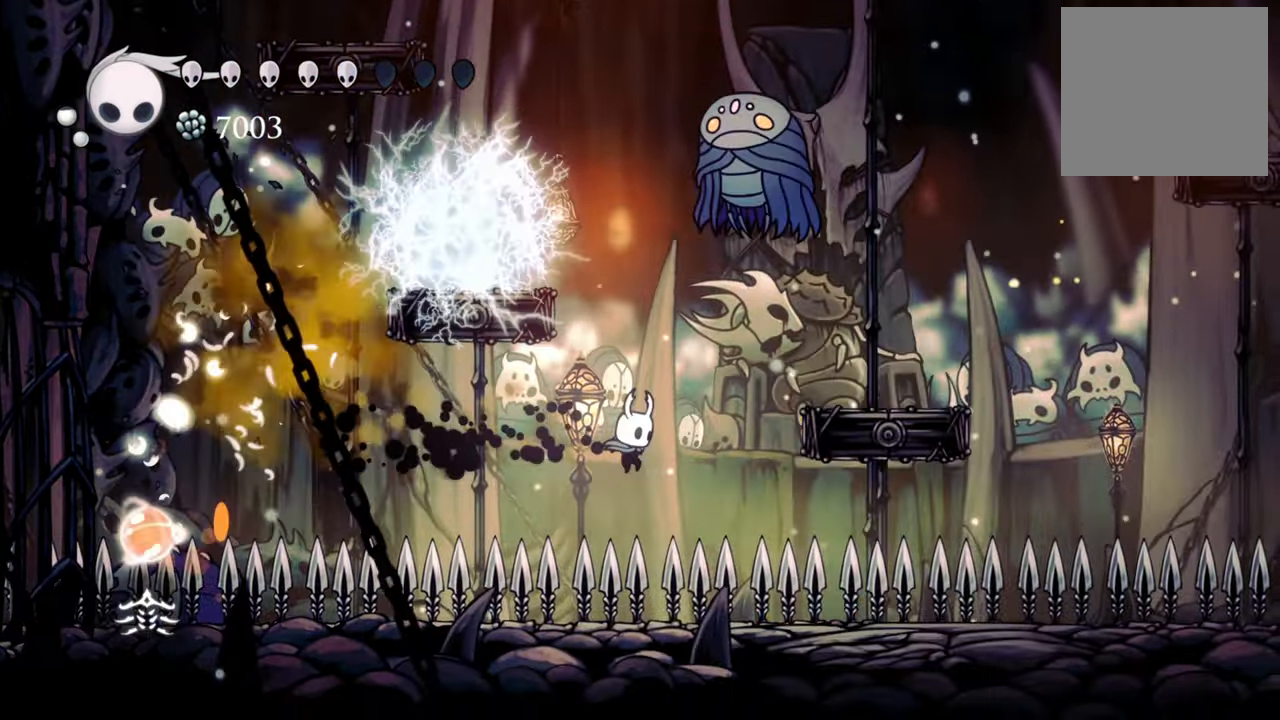
{"buttons": [], "events": [[60, "A", "down"], [460, "A", "up"], [460, "DPAD_RIGHT", "up"]]}
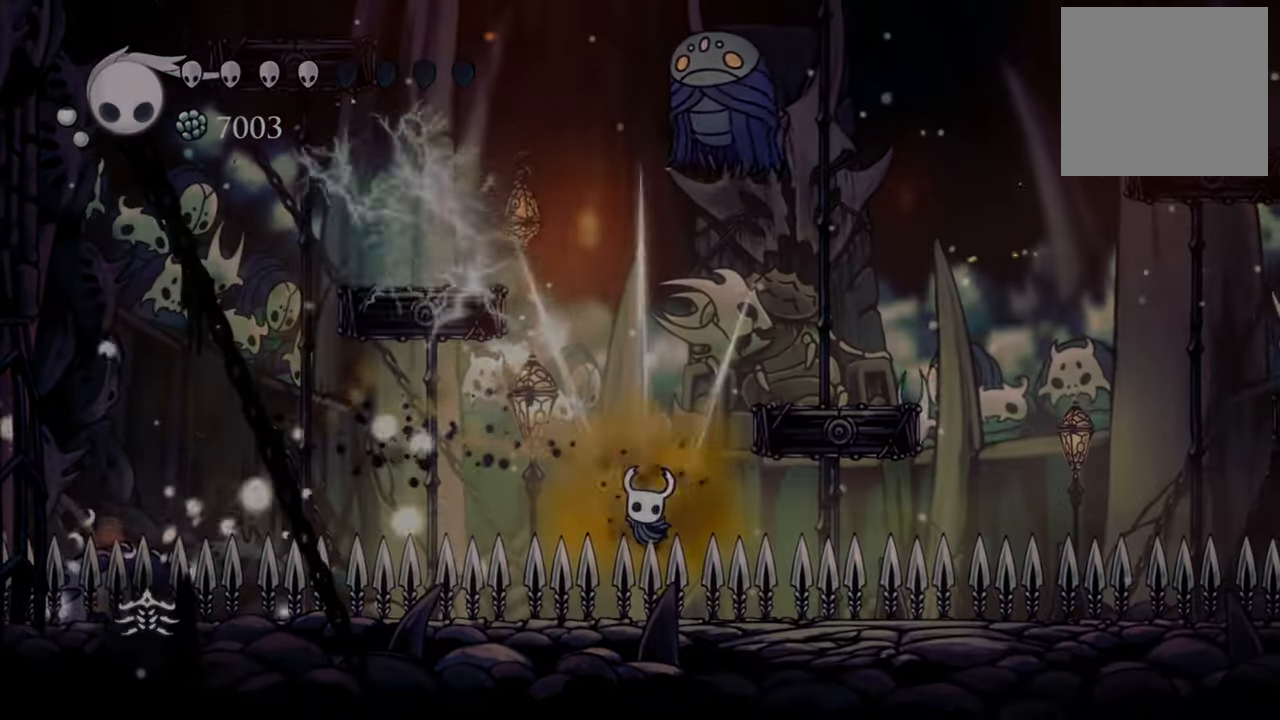
{"buttons": [], "events": []}
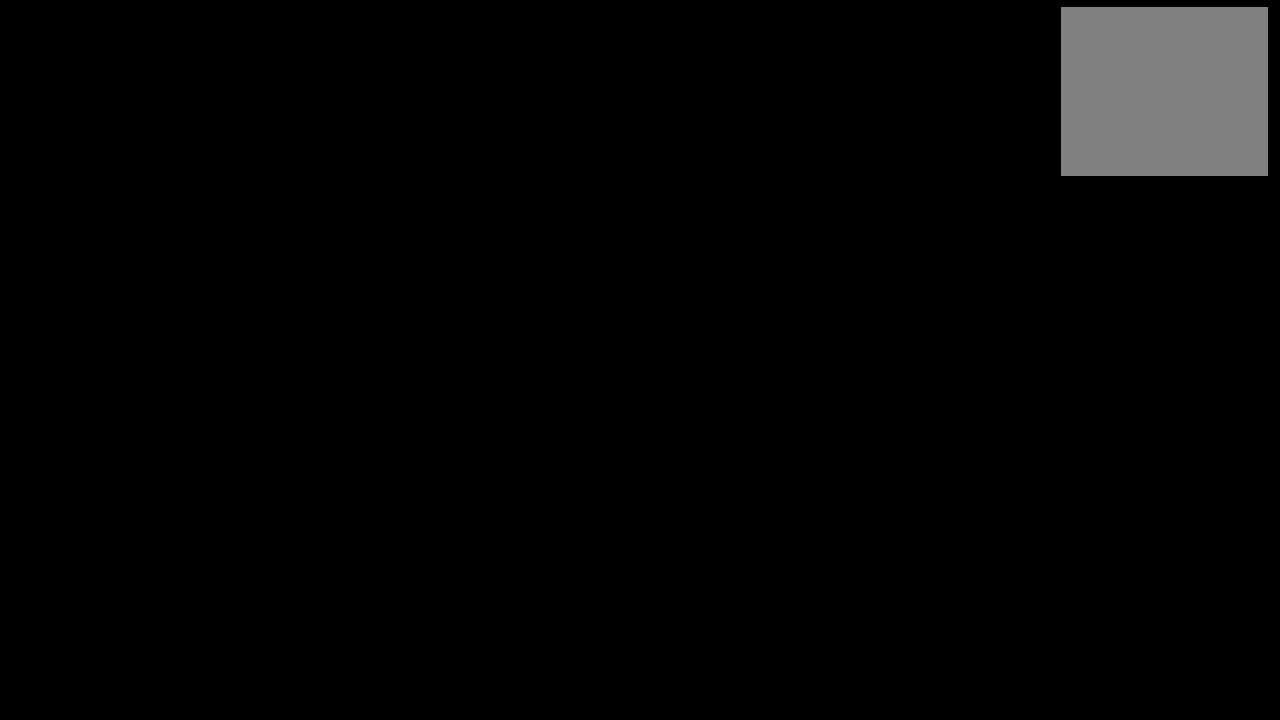
{"buttons": [], "events": []}
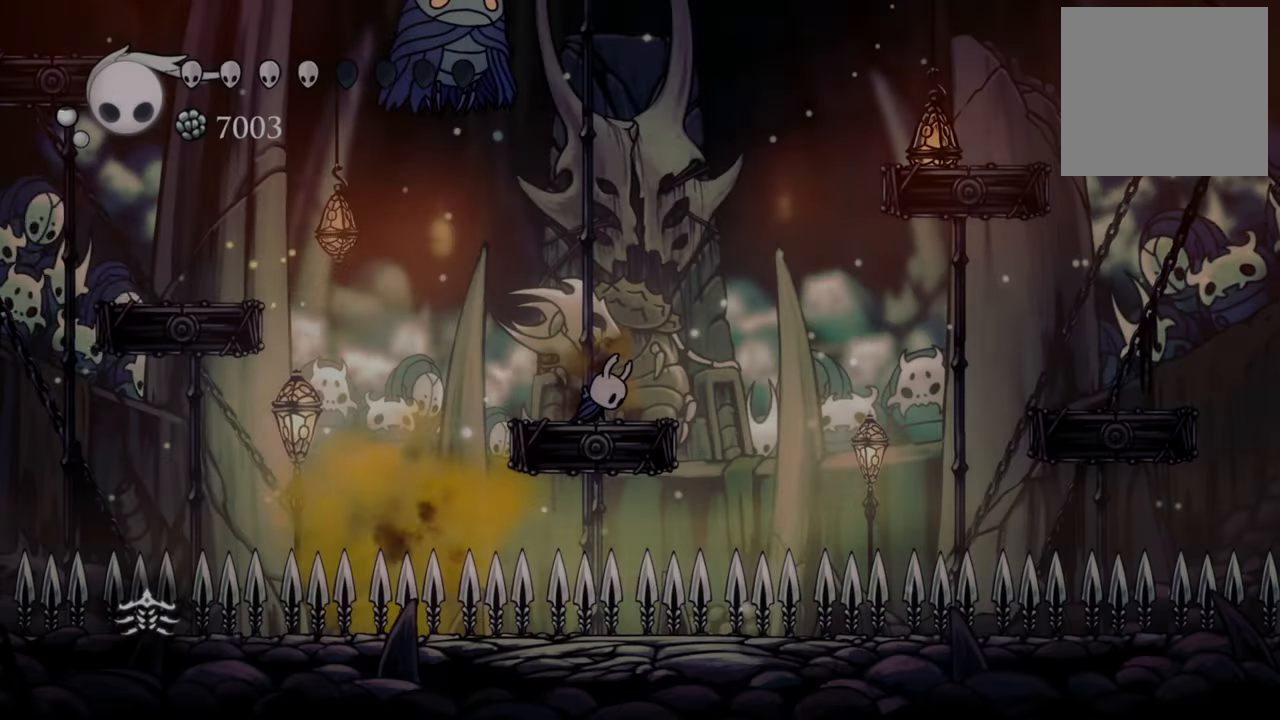
{"buttons": ["A", "DPAD_LEFT"], "events": [[240, "DPAD_LEFT", "down"], [380, "A", "down"]]}
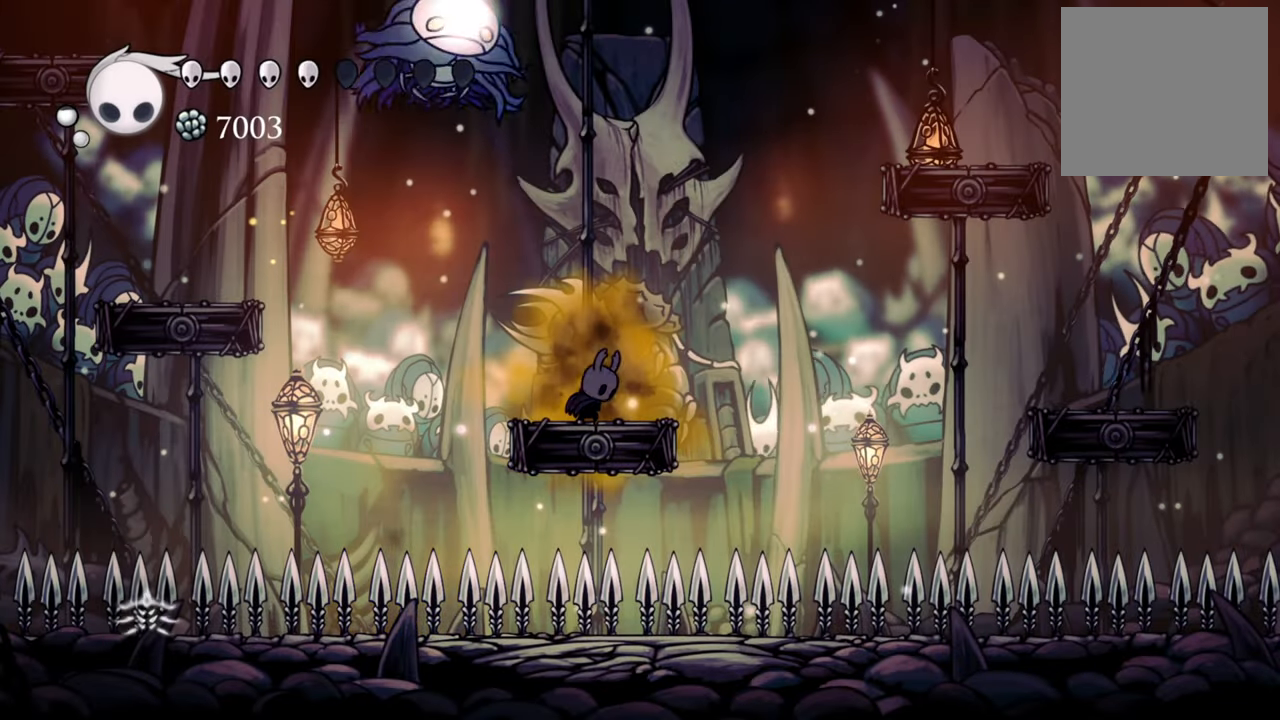
{"buttons": [], "events": [[220, "DPAD_LEFT", "up"], [300, "A", "up"]]}
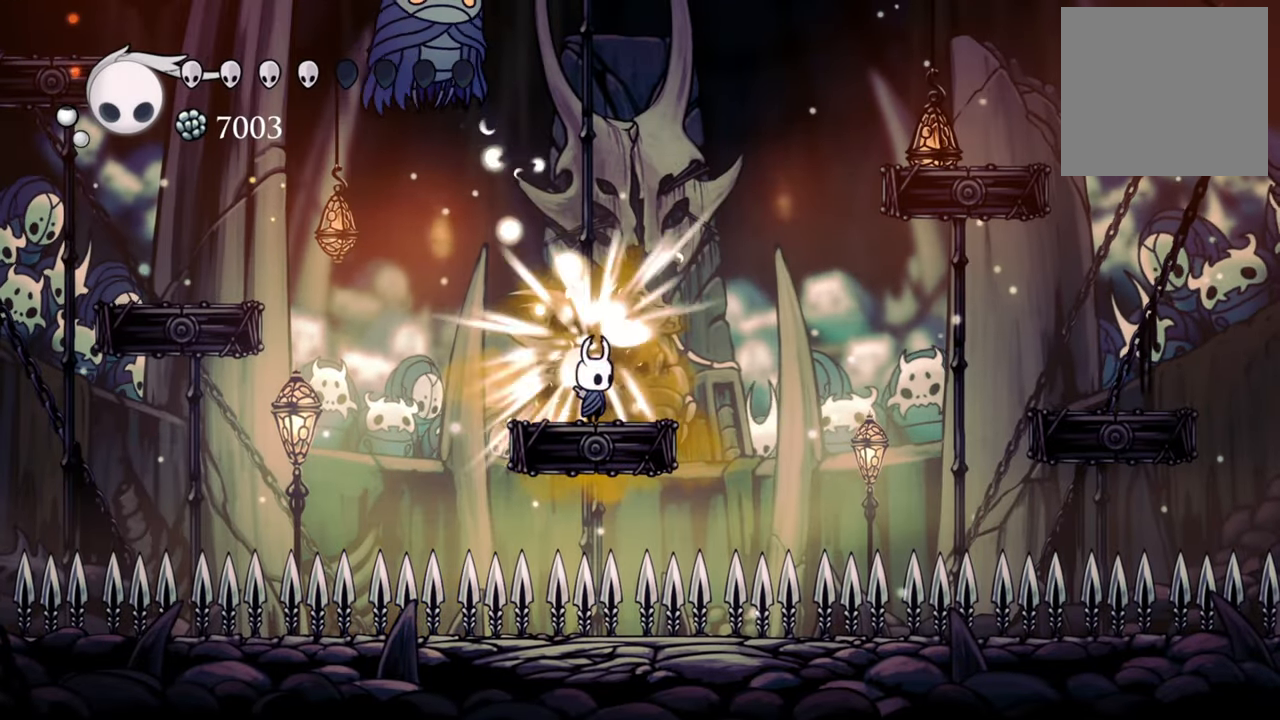
{"buttons": ["DPAD_LEFT"], "events": [[460, "DPAD_LEFT", "down"]]}
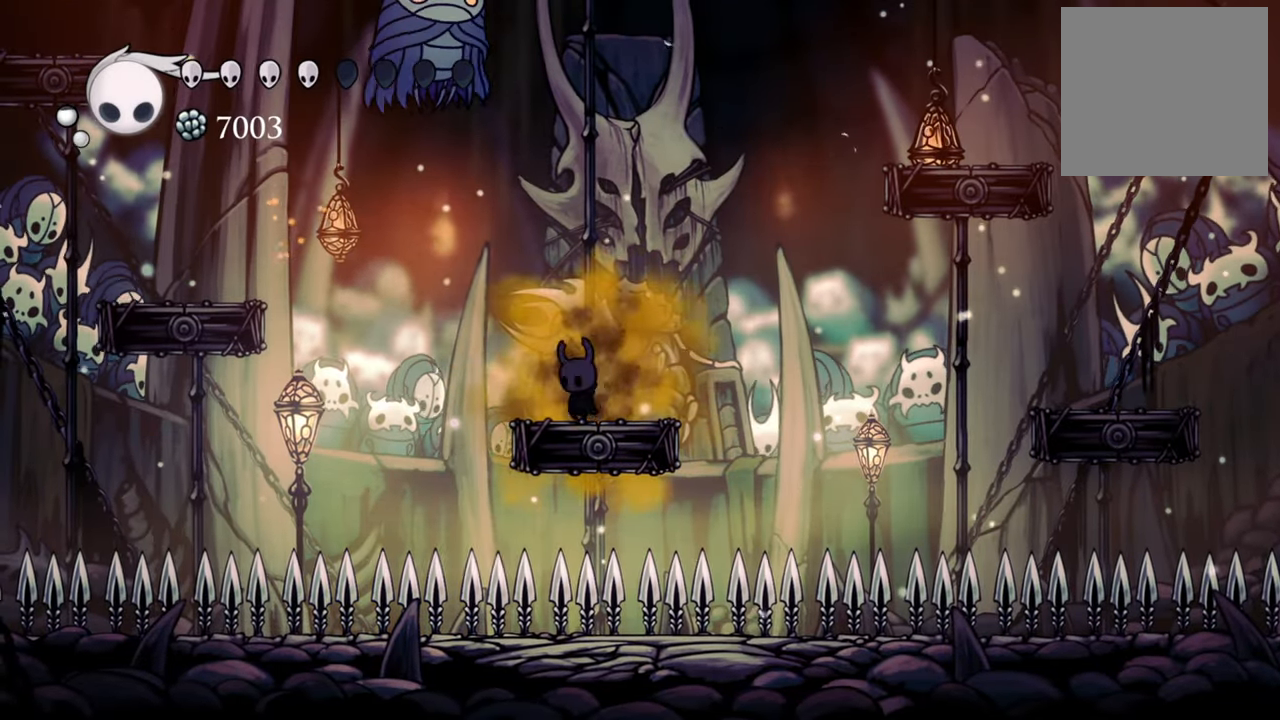
{"buttons": ["X", "DPAD_UP", "DPAD_RIGHT"], "events": [[40, "A", "down"], [200, "DPAD_UP", "down"], [400, "X", "down"], [460, "A", "up"], [460, "DPAD_LEFT", "up"], [460, "DPAD_RIGHT", "down"]]}
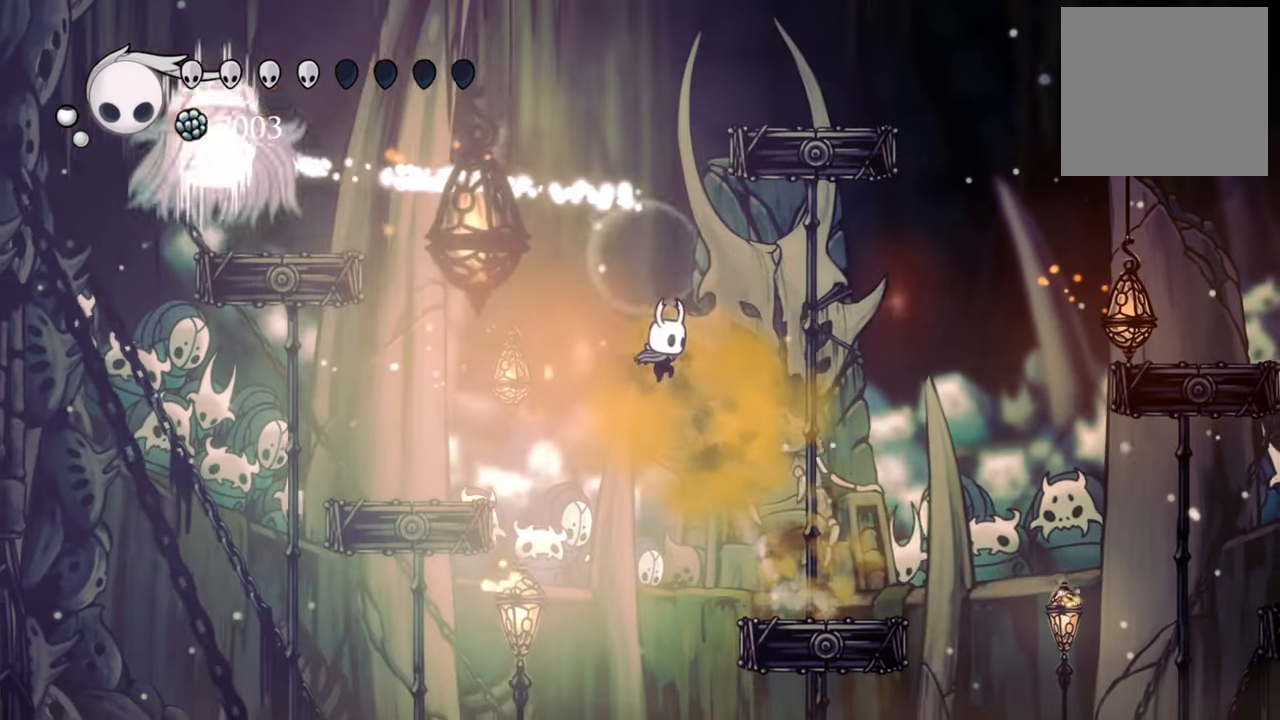
{"buttons": [], "events": [[40, "X", "up"], [160, "DPAD_UP", "up"], [460, "DPAD_RIGHT", "up"]]}
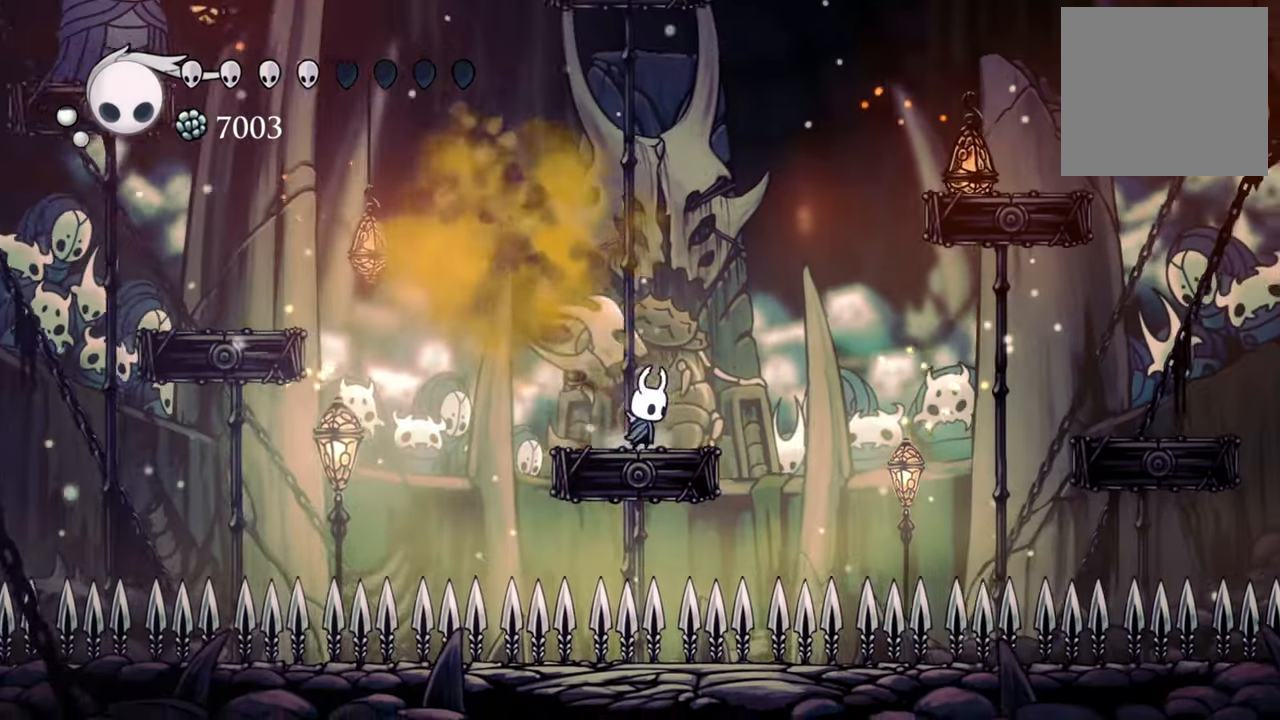
{"buttons": ["B"]}
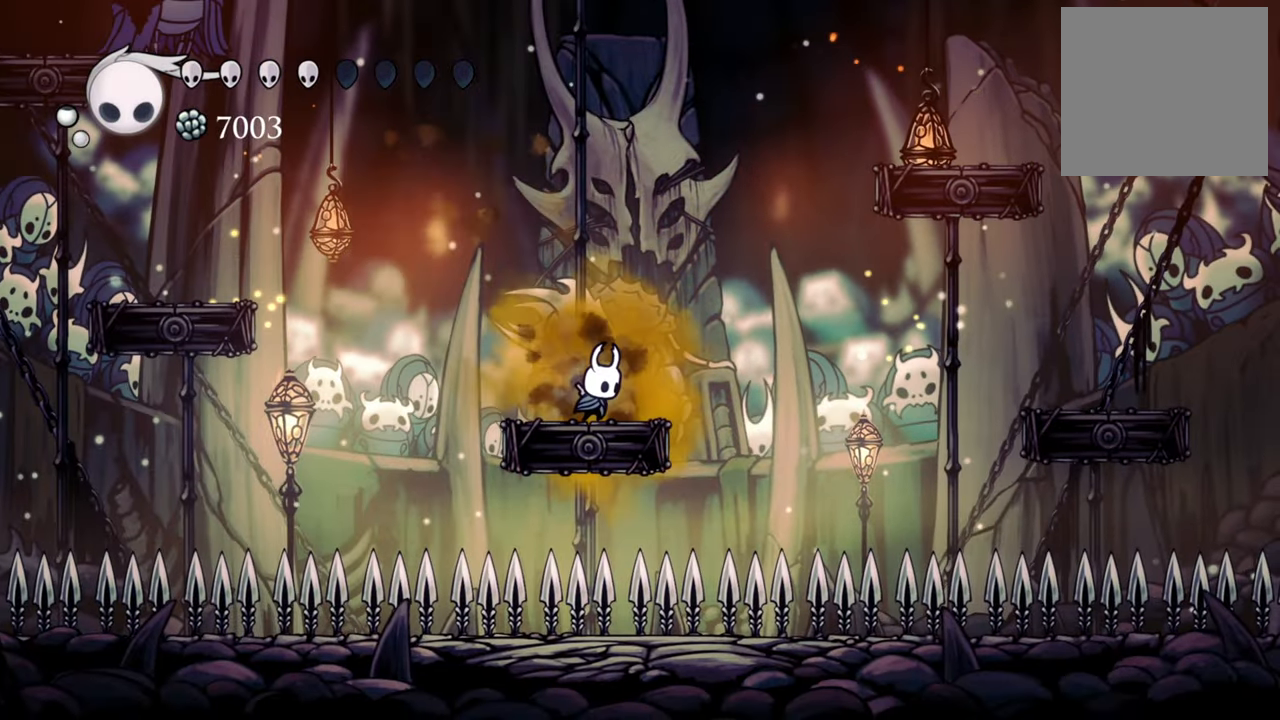
{"buttons": ["B"], "events": []}
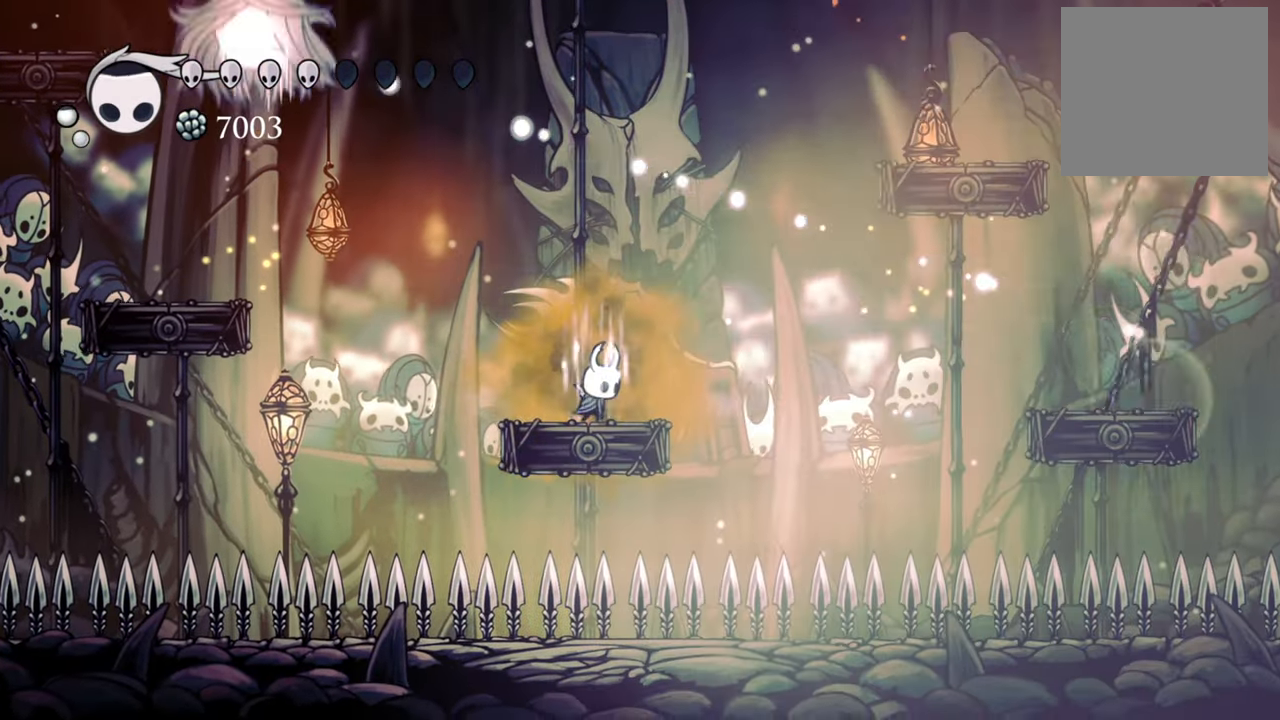
{"buttons": ["B"], "events": []}
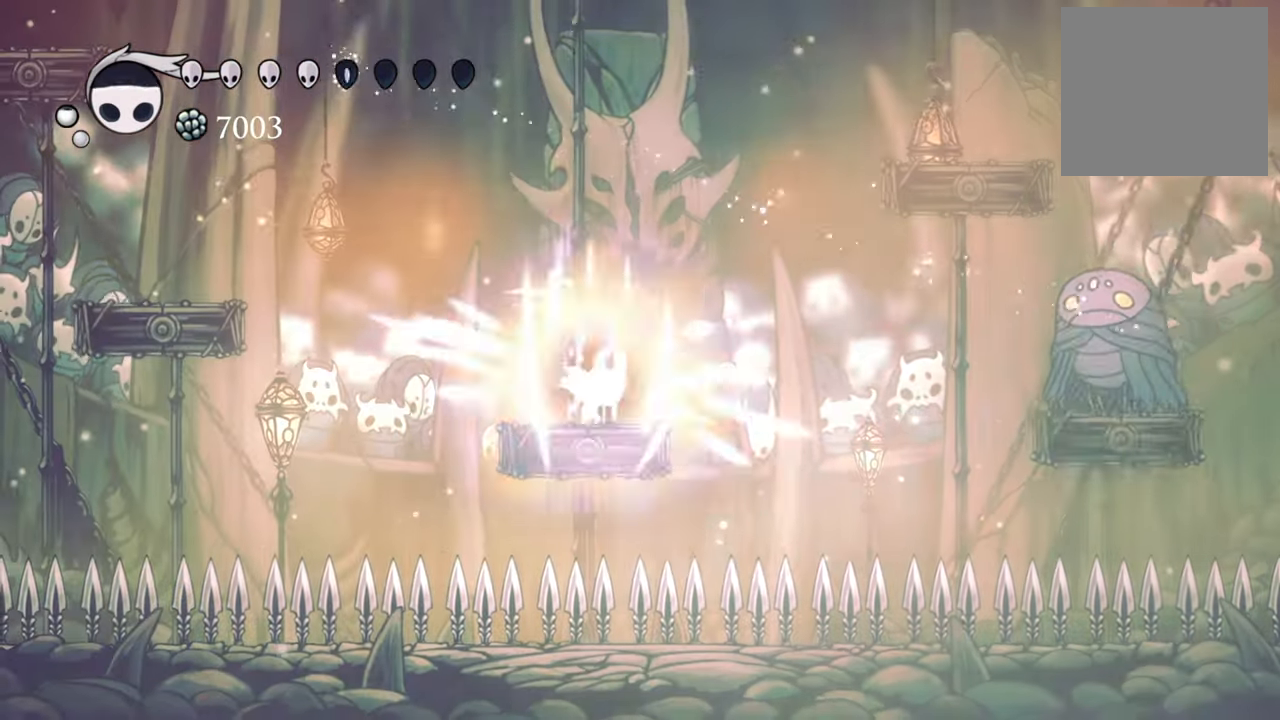
{"buttons": [], "events": [[380, "B", "up"]]}
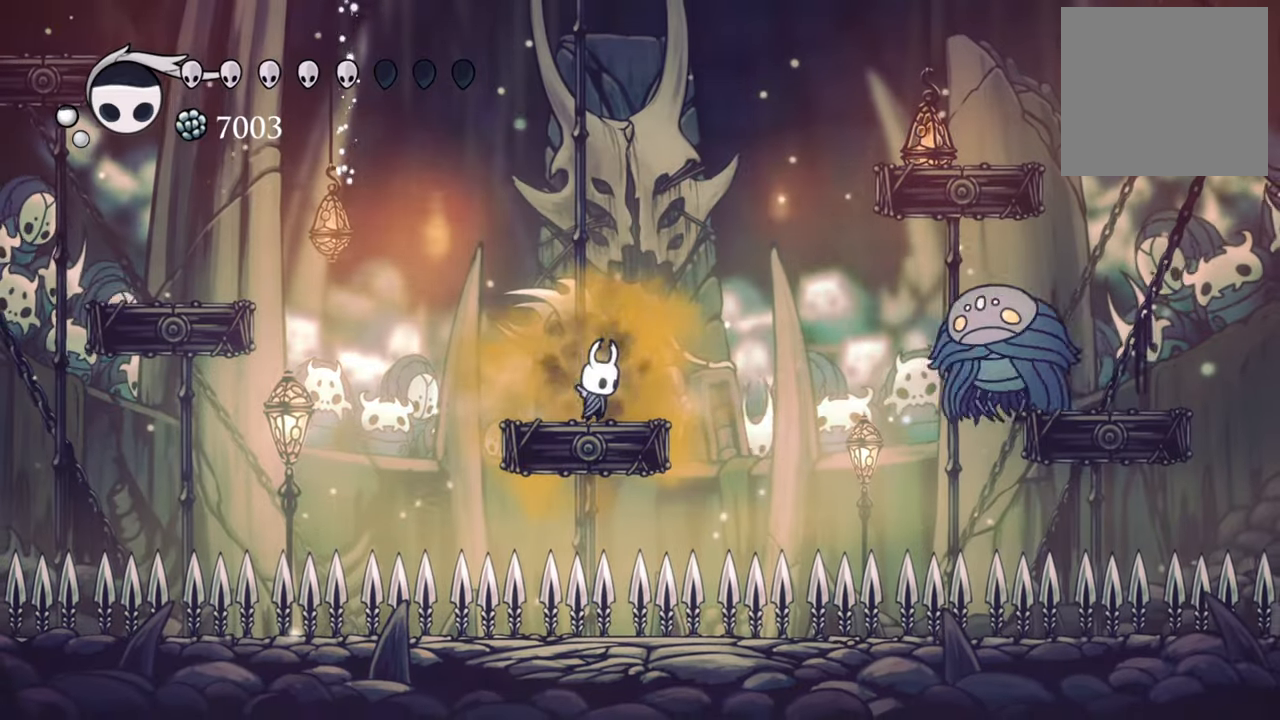
{"buttons": ["A", "DPAD_RIGHT"], "events": [[160, "A", "down"], [180, "DPAD_RIGHT", "down"]]}
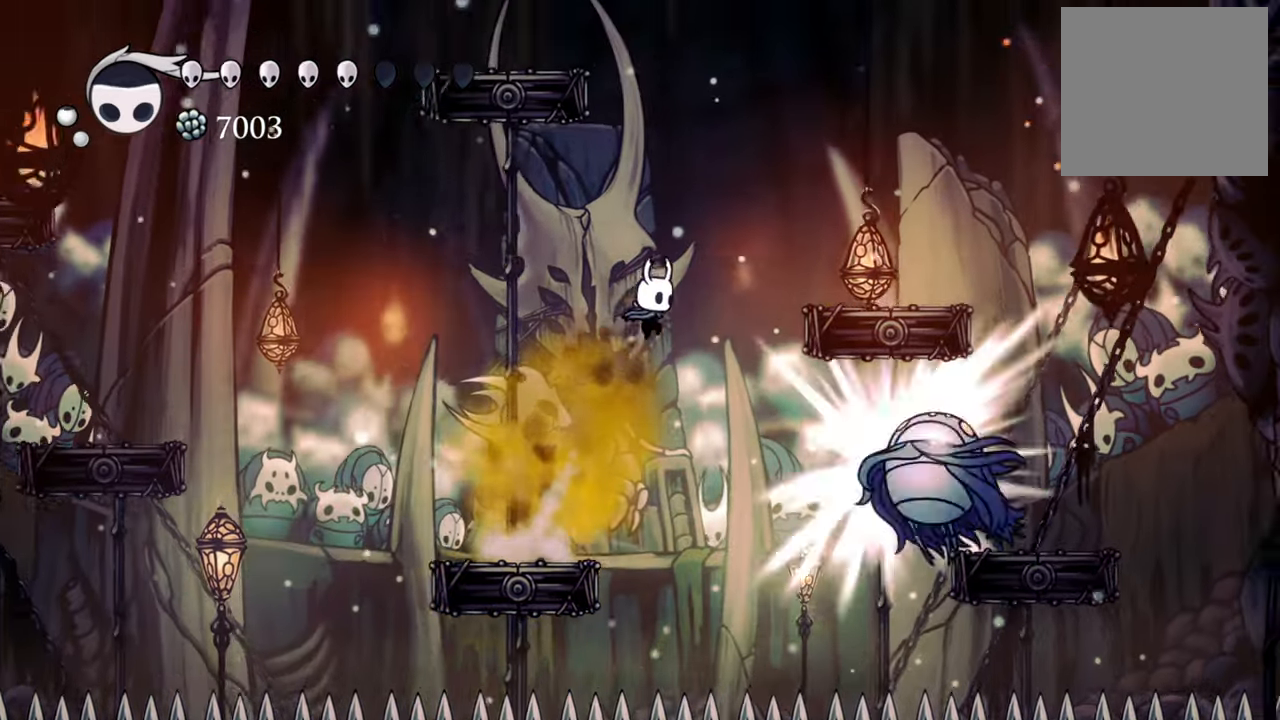
{"buttons": ["A"], "events": [[60, "R2", "down"], [240, "A", "up"], [280, "R2", "up"], [360, "DPAD_RIGHT", "up"], [440, "A", "down"]]}
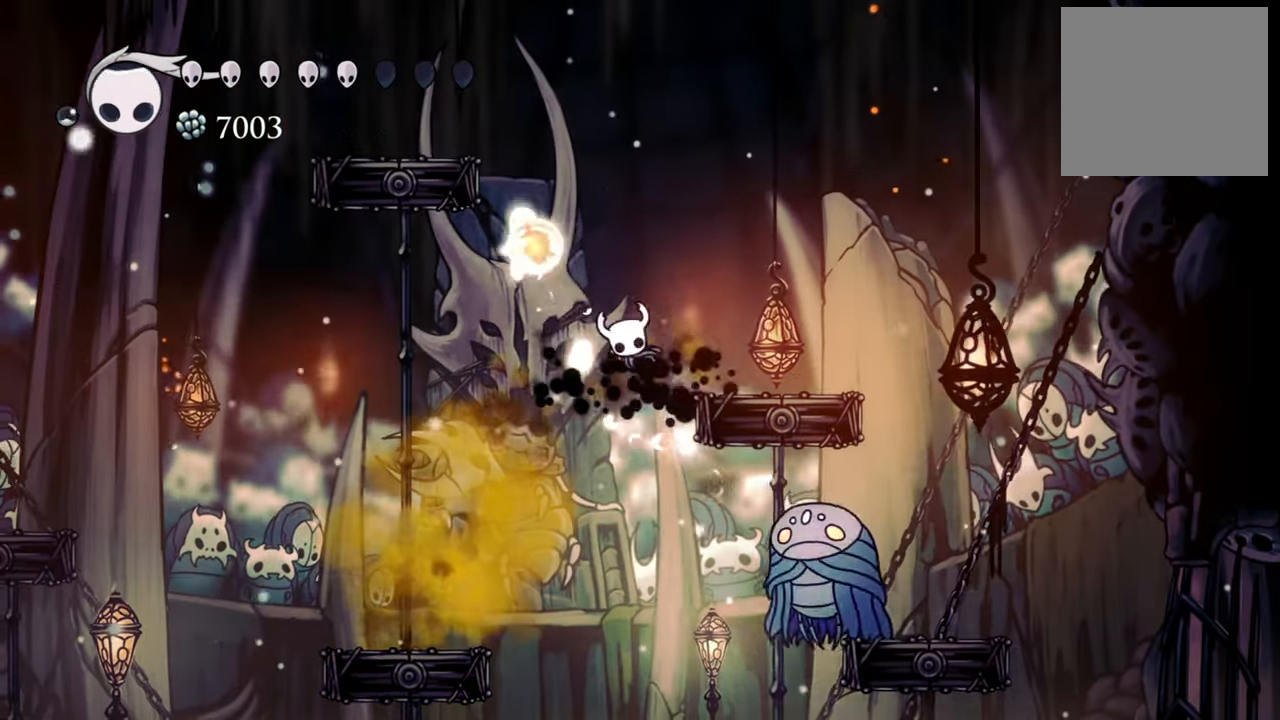
{"buttons": [], "events": [[40, "DPAD_RIGHT", "down"], [180, "A", "up"], [280, "DPAD_RIGHT", "up"]]}
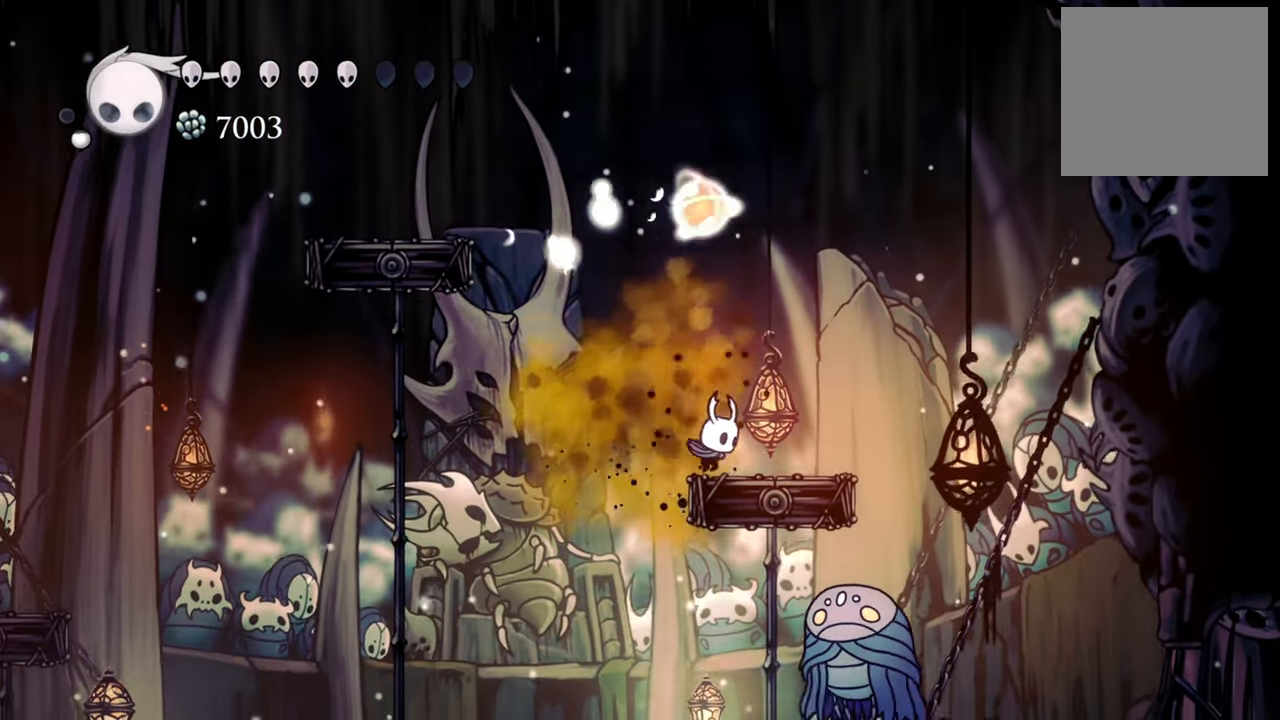
{"buttons": [], "events": []}
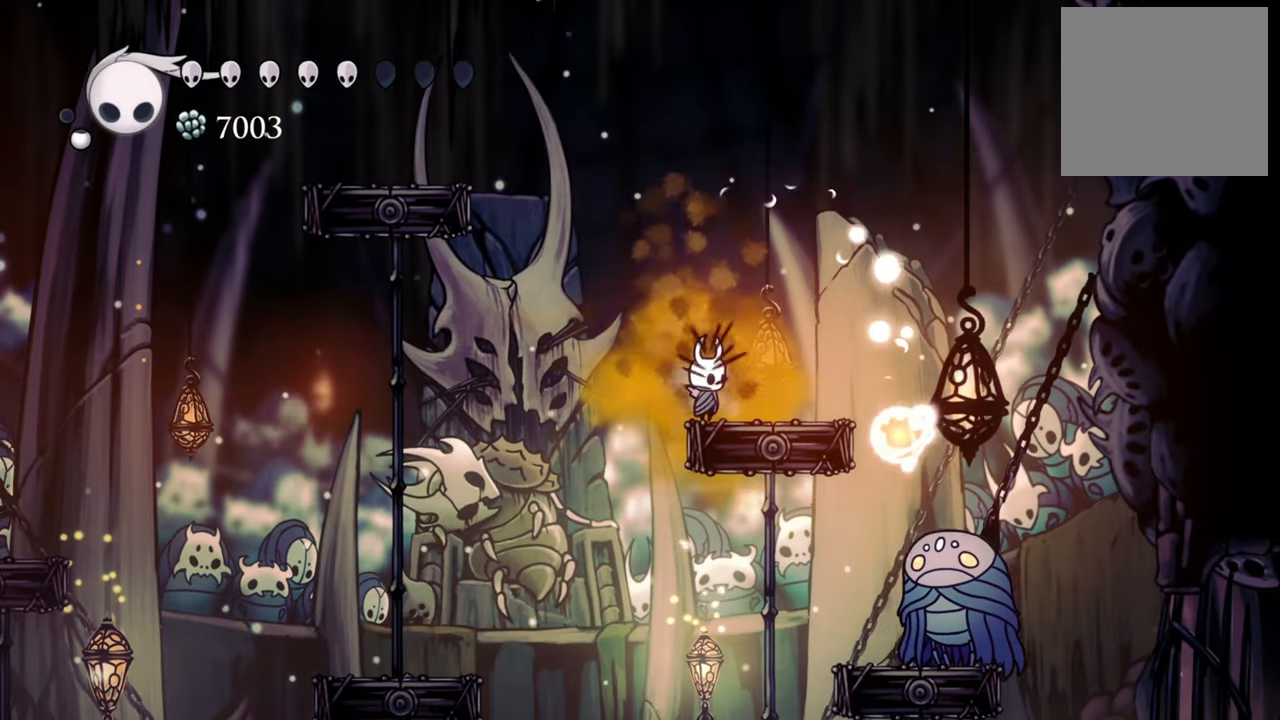
{"buttons": ["A"], "events": [[180, "A", "down"]]}
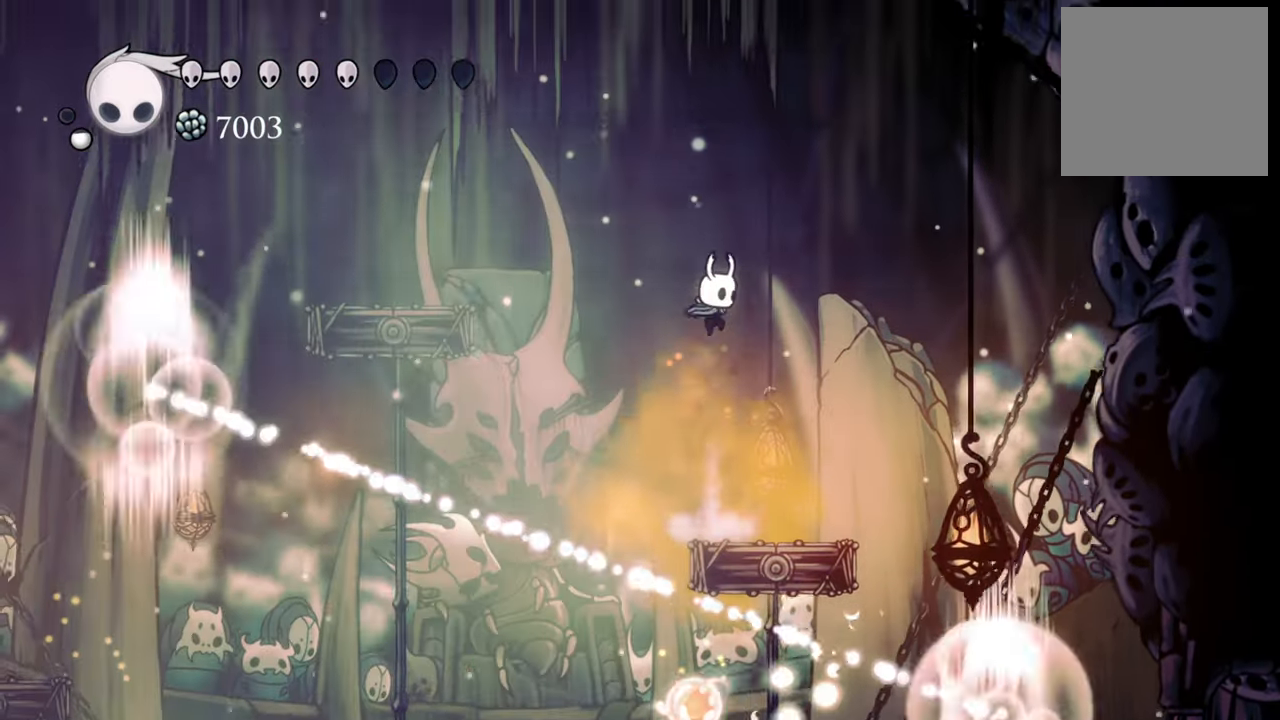
{"buttons": ["DPAD_RIGHT"], "events": [[140, "A", "up"], [320, "DPAD_RIGHT", "down"]]}
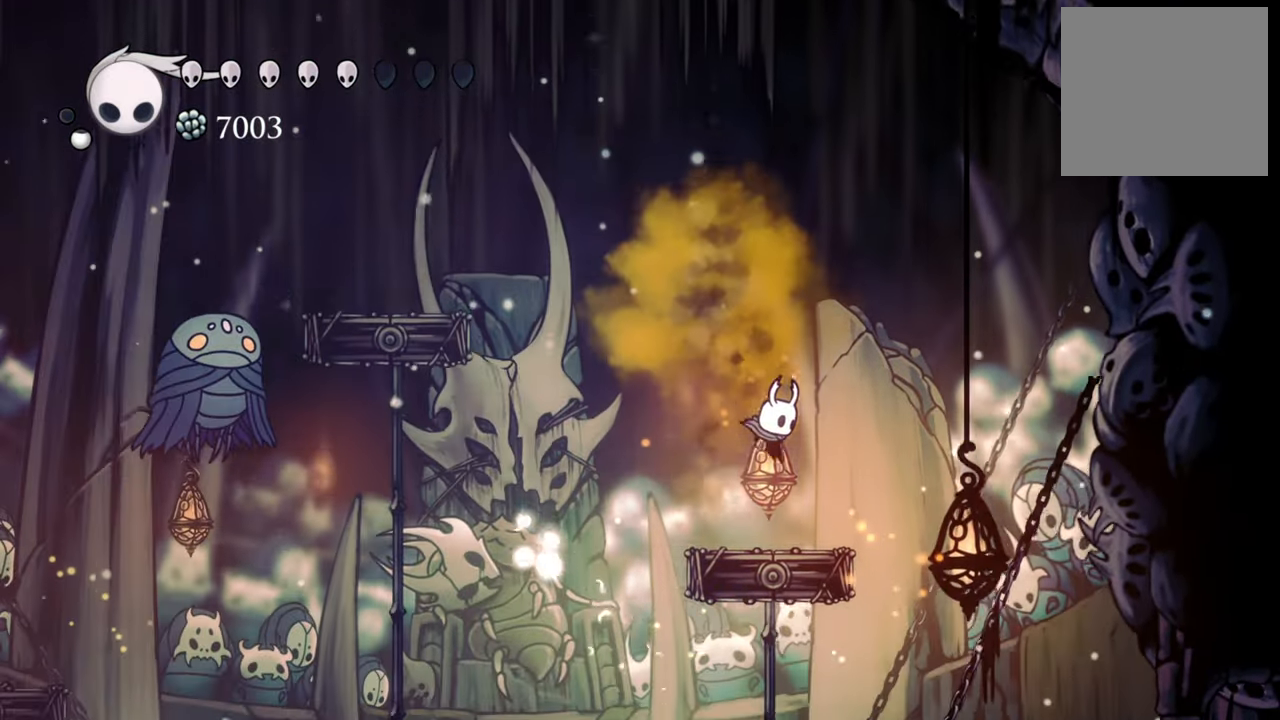
{"buttons": ["A", "DPAD_LEFT"], "events": [[120, "DPAD_RIGHT", "up"], [380, "A", "down"], [440, "DPAD_LEFT", "down"], [480, "DPAD_DOWN", "down"], [500, "DPAD_DOWN", "up"]]}
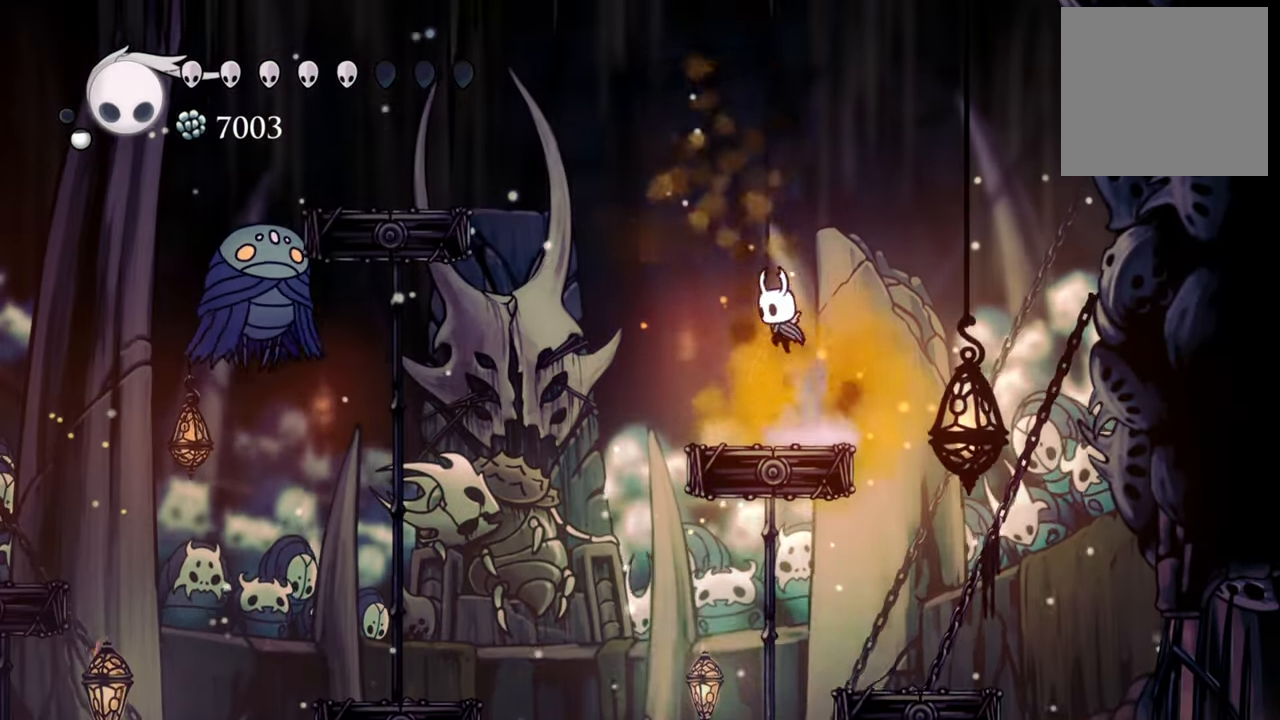
{"buttons": ["A", "DPAD_DOWN", "DPAD_LEFT"], "events": [[20, "DPAD_DOWN", "down"], [220, "A", "up"], [240, "DPAD_DOWN", "up"], [340, "A", "down"], [400, "DPAD_DOWN", "down"]]}
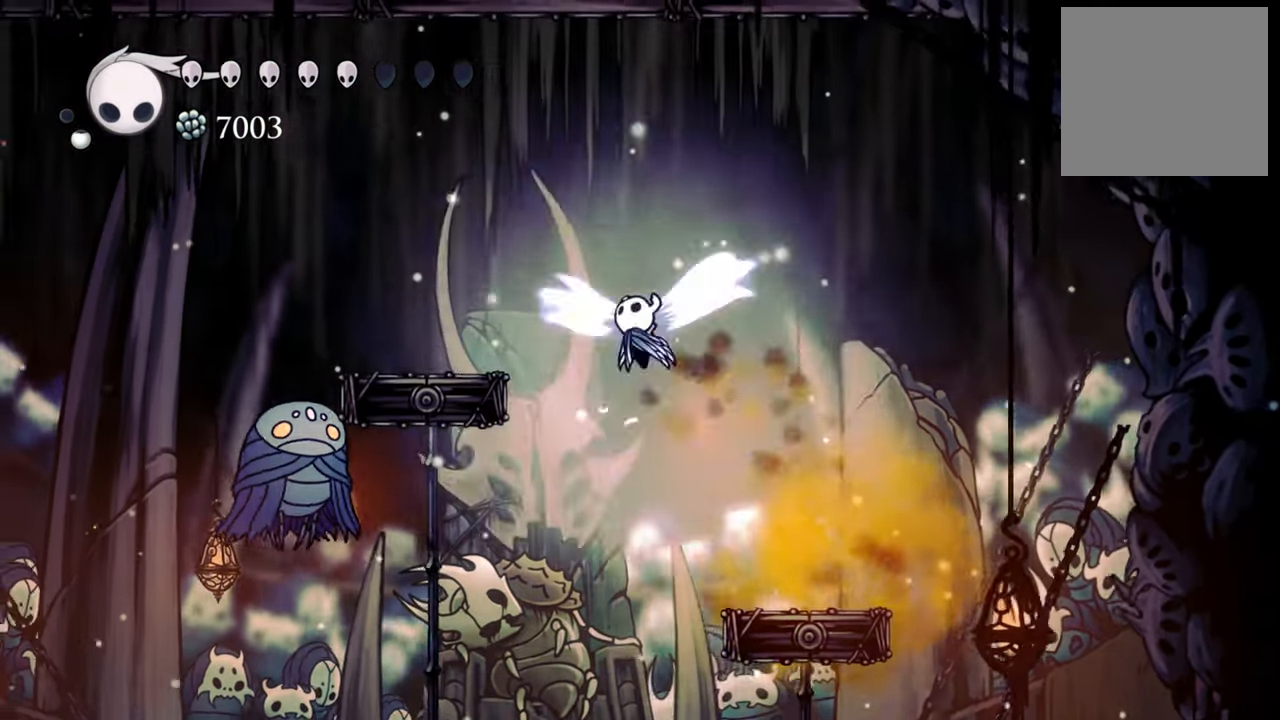
{"buttons": [], "events": [[200, "A", "up"], [420, "DPAD_DOWN", "up"], [500, "DPAD_LEFT", "up"]]}